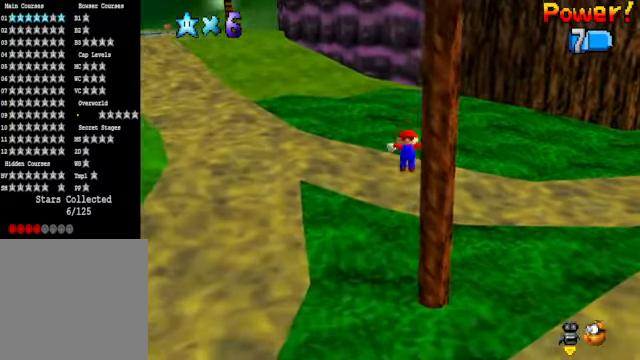
Gameplay with a controller (Xbox layout); each line is a JSON object with the inputs held at the frame after it. "events" lists button and stick changes between this image and that frame as [ms after this image, input, new state], when the widget could be followed in between.
{"buttons": [], "left_stick": "center", "right_stick": "right", "events": [[200, "A", "up"], [234, "left_stick", "center"], [501, "right_stick", "right"]]}
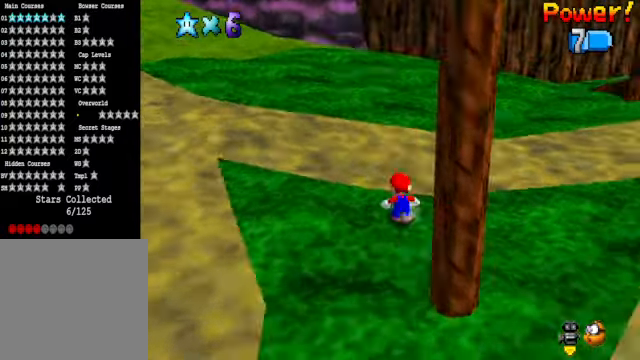
{"buttons": [], "left_stick": "down-right", "right_stick": "center", "events": [[167, "right_stick", "center"], [234, "left_stick", "down-right"]]}
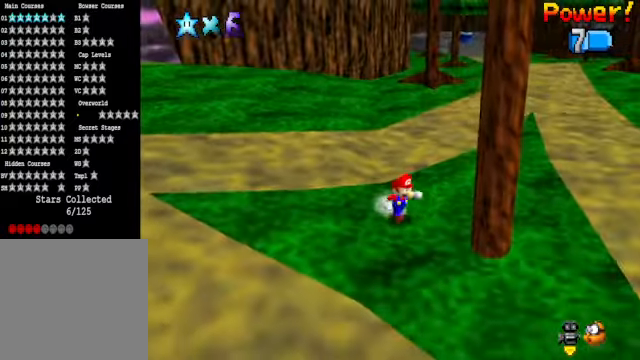
{"buttons": [], "left_stick": "down-right", "right_stick": "center", "events": []}
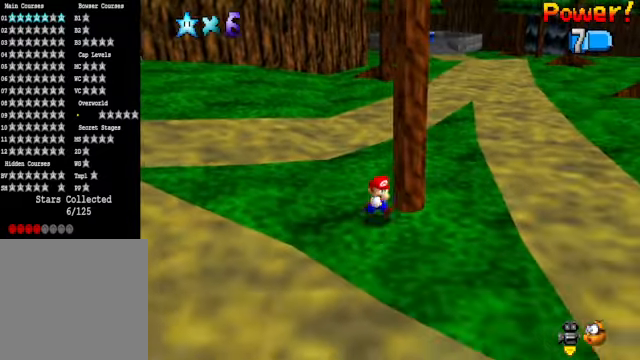
{"buttons": ["A"], "left_stick": "up", "right_stick": "center", "events": [[334, "left_stick", "up"], [434, "A", "down"]]}
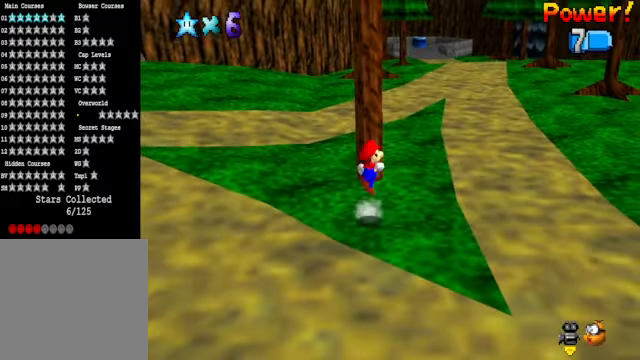
{"buttons": [], "left_stick": "up", "right_stick": "center", "events": [[100, "A", "up"]]}
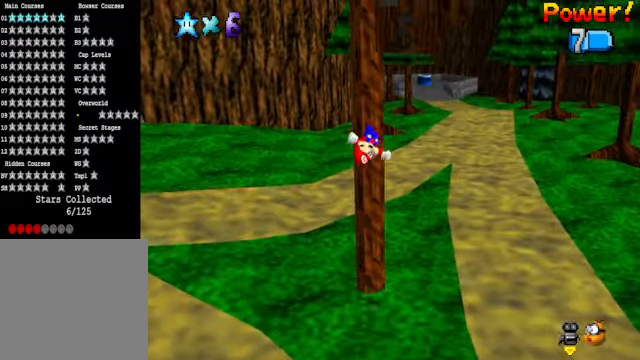
{"buttons": ["A"], "left_stick": "up", "right_stick": "center", "events": [[67, "A", "down"]]}
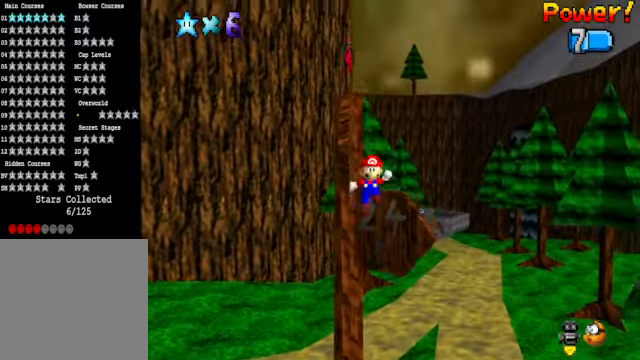
{"buttons": ["A"], "left_stick": "up-right", "right_stick": "center", "events": [[33, "left_stick", "up-right"], [234, "A", "up"], [434, "A", "down"]]}
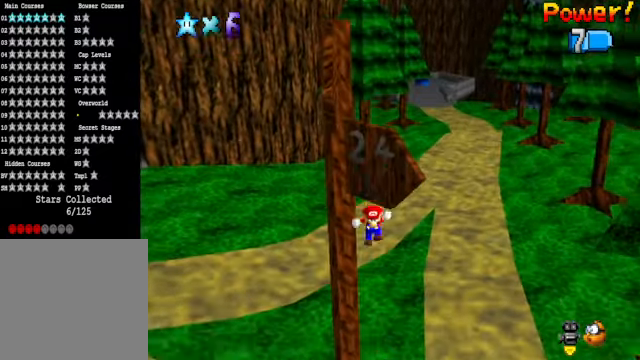
{"buttons": [], "left_stick": "center", "right_stick": "center", "events": [[33, "A", "up"], [67, "left_stick", "center"]]}
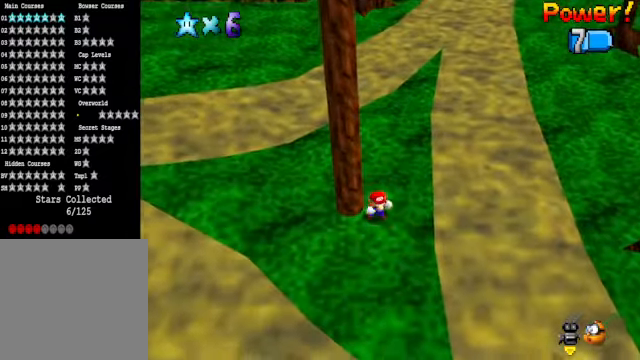
{"buttons": [], "left_stick": "down-left", "right_stick": "center", "events": [[67, "left_stick", "down"], [301, "left_stick", "down-left"]]}
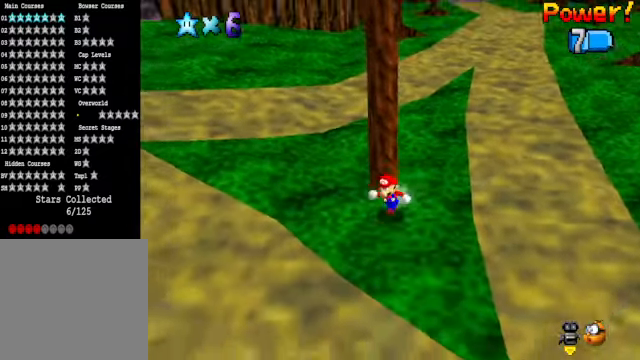
{"buttons": [], "left_stick": "up-right", "right_stick": "center", "events": [[267, "left_stick", "up-right"], [367, "A", "down"], [501, "A", "up"]]}
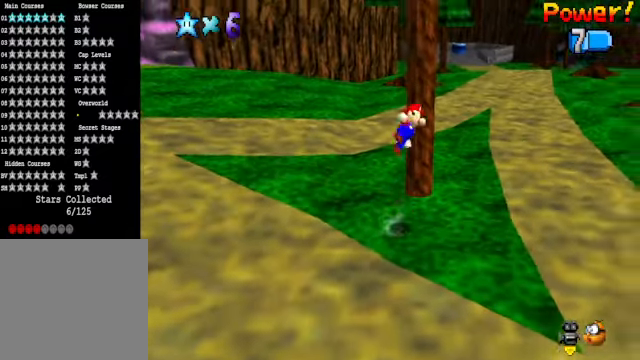
{"buttons": ["A"], "left_stick": "up-left", "right_stick": "center", "events": [[167, "left_stick", "up"], [367, "left_stick", "up-left"], [434, "A", "down"]]}
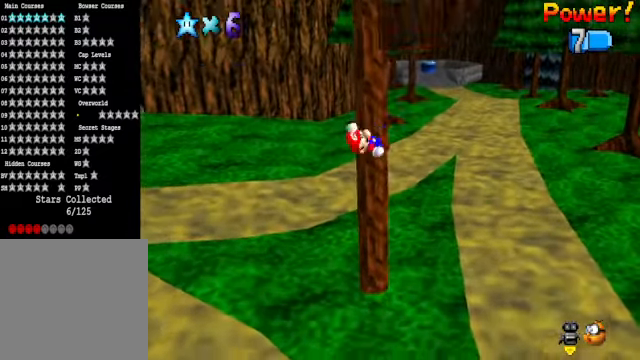
{"buttons": [], "left_stick": "center", "right_stick": "center", "events": [[367, "left_stick", "center"], [467, "A", "up"]]}
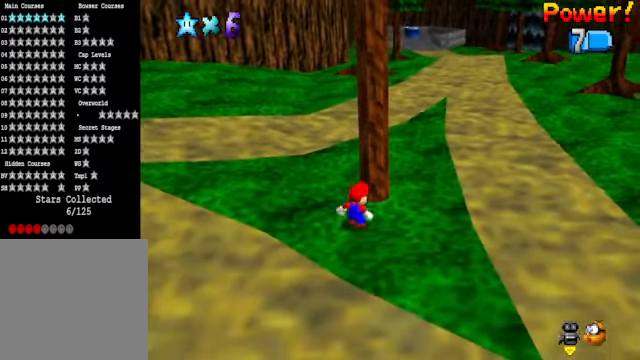
{"buttons": [], "left_stick": "down", "right_stick": "center", "events": [[133, "left_stick", "down"]]}
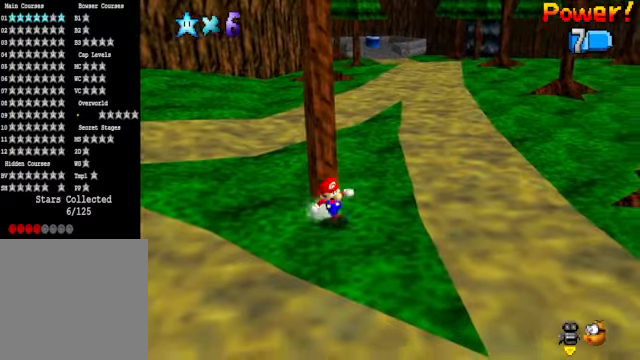
{"buttons": [], "left_stick": "up-left", "right_stick": "center", "events": [[100, "left_stick", "up"], [201, "A", "down"], [401, "A", "up"], [434, "left_stick", "up-left"]]}
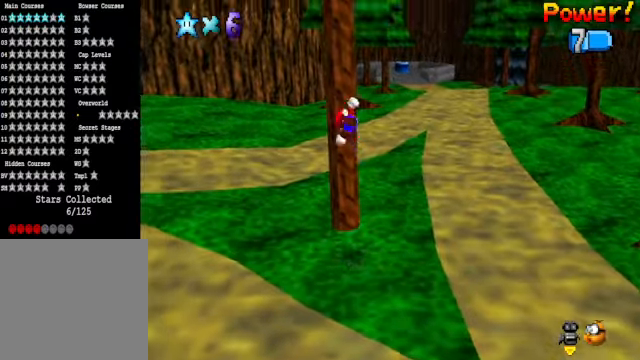
{"buttons": ["A"], "left_stick": "up-right", "right_stick": "center", "events": [[100, "left_stick", "up"], [301, "A", "down"], [334, "left_stick", "up-right"]]}
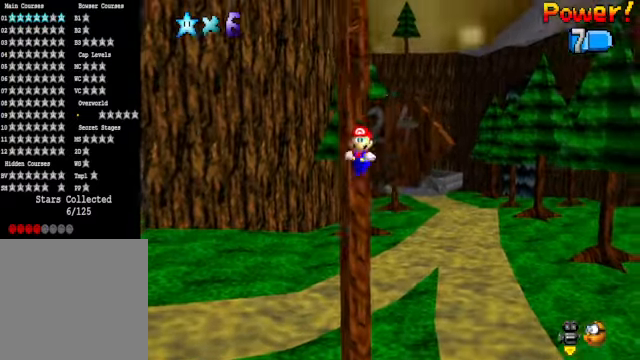
{"buttons": [], "left_stick": "up-right", "right_stick": "center", "events": [[368, "A", "up"]]}
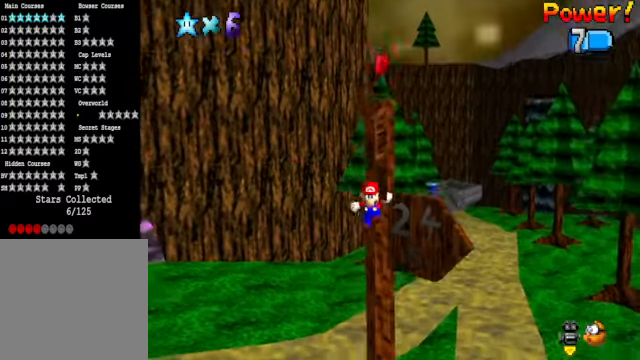
{"buttons": [], "left_stick": "center", "right_stick": "center", "events": [[134, "A", "down"], [267, "A", "up"], [267, "left_stick", "center"]]}
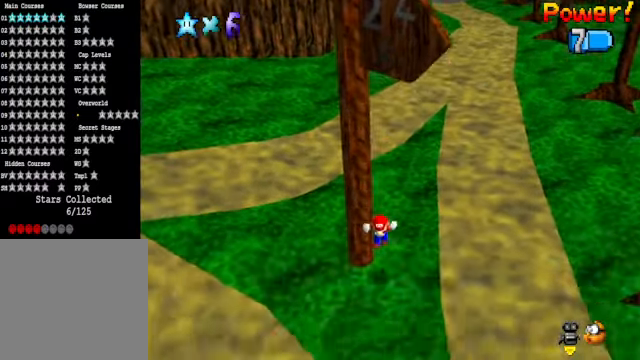
{"buttons": [], "left_stick": "center", "right_stick": "center", "events": [[167, "right_stick", "down-left"], [301, "left_stick", "right"], [301, "right_stick", "center"], [401, "left_stick", "center"], [401, "right_stick", "left"], [501, "right_stick", "center"]]}
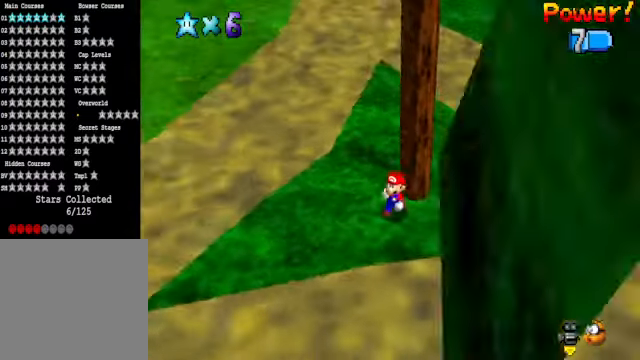
{"buttons": [], "left_stick": "down", "right_stick": "center", "events": [[100, "right_stick", "left"], [234, "right_stick", "center"], [301, "left_stick", "down-right"], [401, "left_stick", "down"]]}
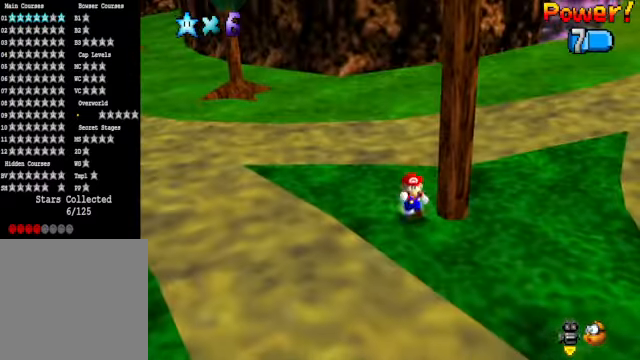
{"buttons": [], "left_stick": "up", "right_stick": "center", "events": [[501, "left_stick", "up"]]}
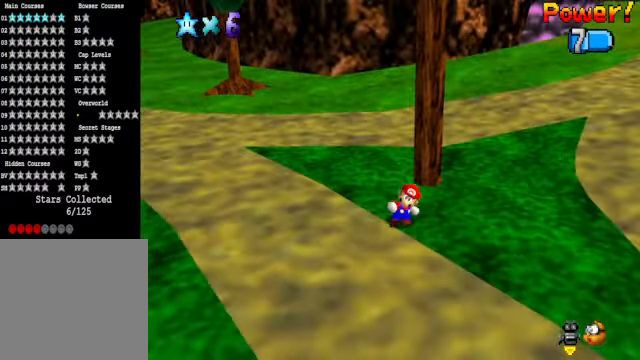
{"buttons": [], "left_stick": "up", "right_stick": "center", "events": [[67, "A", "down"], [200, "A", "up"], [234, "left_stick", "up-right"], [434, "left_stick", "up"]]}
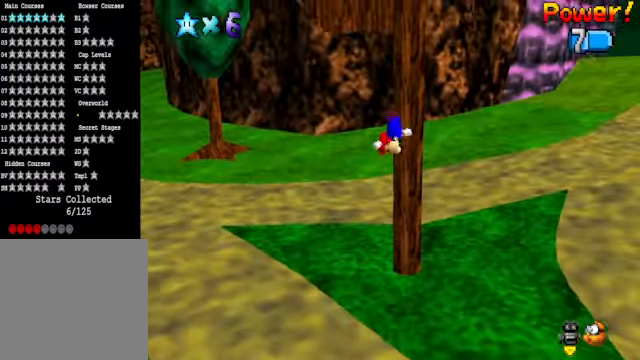
{"buttons": ["A"], "left_stick": "up", "right_stick": "center", "events": [[33, "left_stick", "up-right"], [134, "A", "down"], [167, "left_stick", "up"]]}
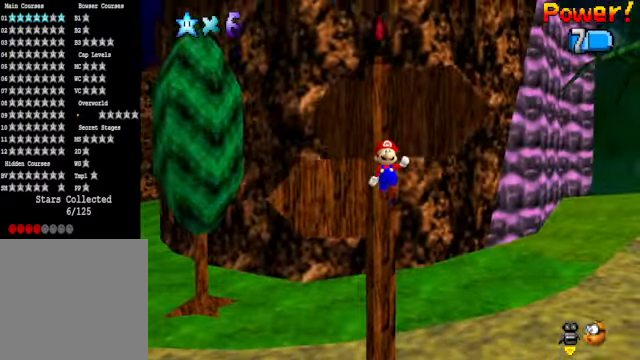
{"buttons": [], "left_stick": "up-left", "right_stick": "center", "events": [[100, "left_stick", "up-left"], [467, "A", "up"]]}
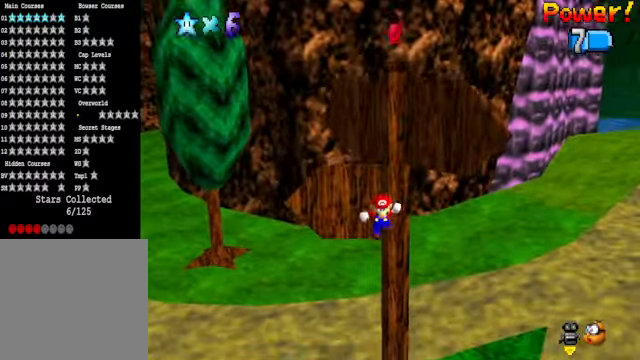
{"buttons": [], "left_stick": "center", "right_stick": "center", "events": [[34, "left_stick", "up-right"], [134, "left_stick", "down-right"], [234, "left_stick", "down"], [402, "left_stick", "center"]]}
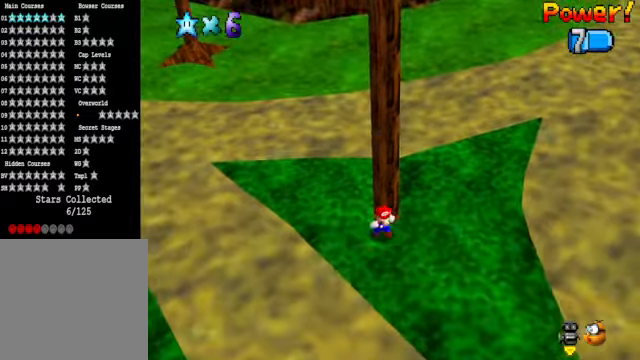
{"buttons": [], "left_stick": "down", "right_stick": "center", "events": [[100, "left_stick", "down"]]}
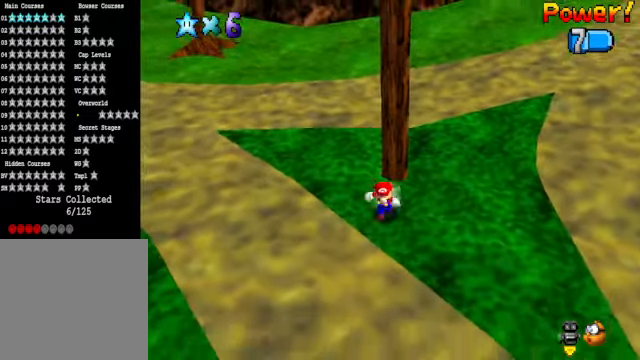
{"buttons": [], "left_stick": "up", "right_stick": "center", "events": [[100, "left_stick", "left"], [167, "left_stick", "up"], [267, "A", "down"], [501, "A", "up"]]}